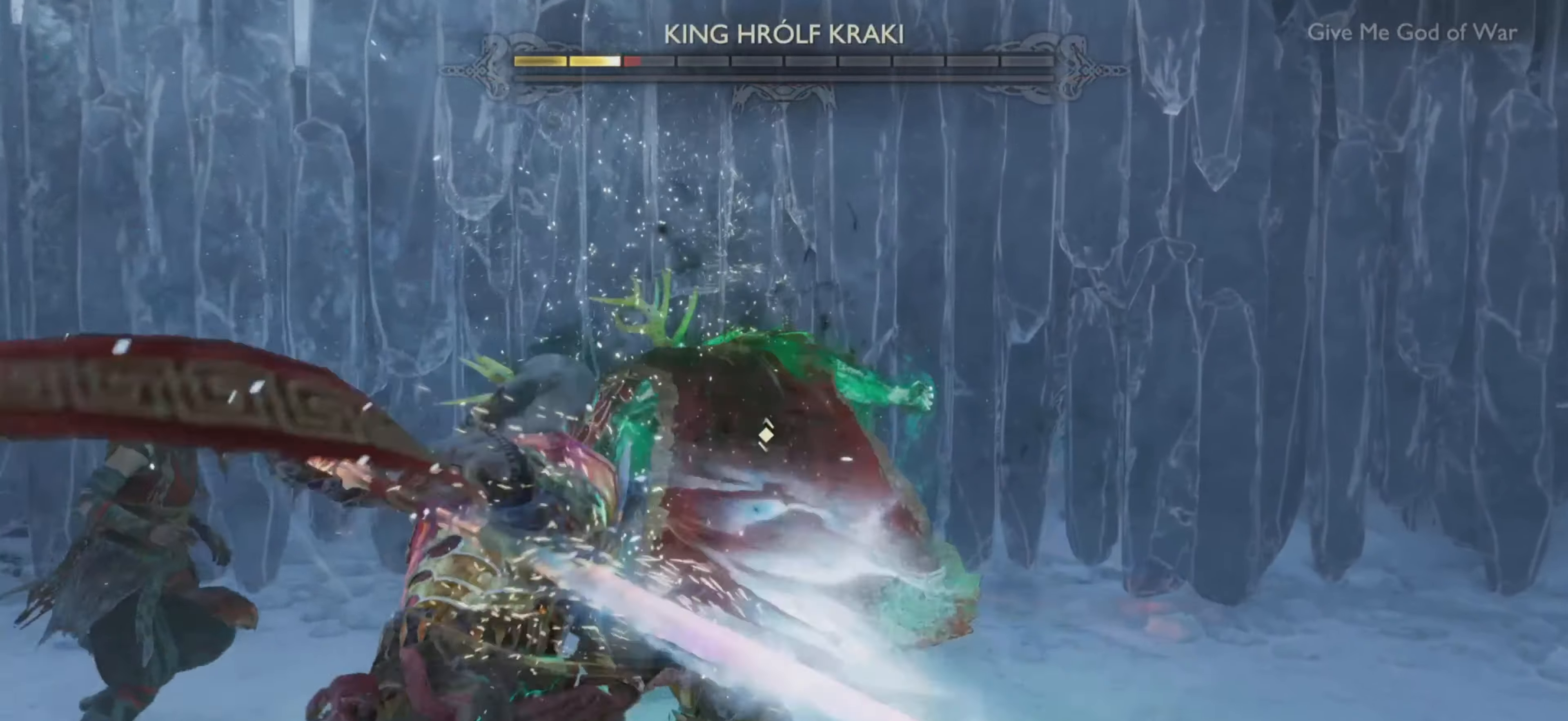
Gameplay with a controller (PlayStation layout); each line is a JSON object with the inputs held at the frame after it. "events" lists button and stick changes between this image and that frame as [ms after this image, input, new state], when the widget could be followed in between. Not read: L3 R3.
{"buttons": ["R1"], "left_stick": "center", "right_stick": "center", "events": [[84, "R1", "down"], [201, "R1", "up"], [267, "R1", "down"], [401, "R1", "up"], [467, "R1", "down"]]}
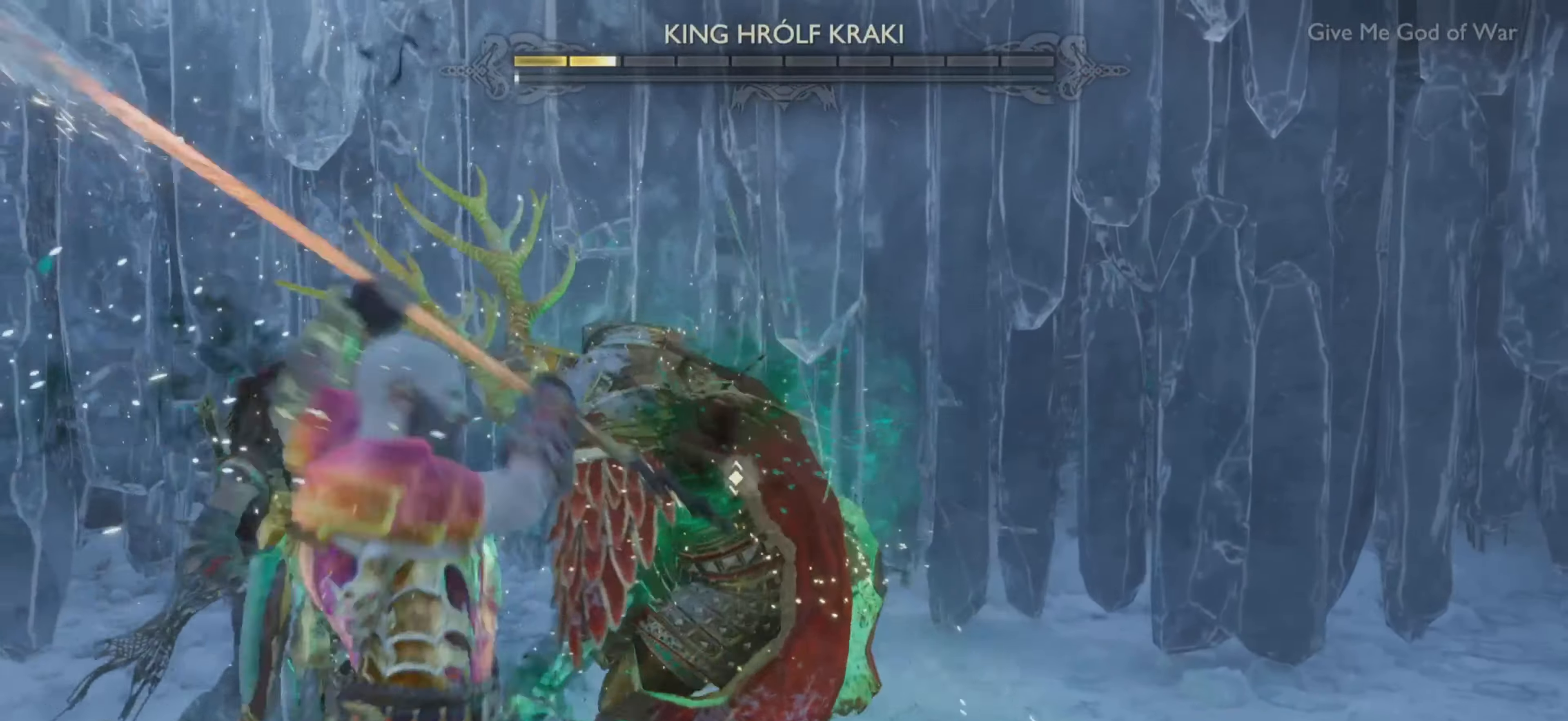
{"buttons": [], "left_stick": "center", "right_stick": "center", "events": [[117, "R1", "up"], [167, "R1", "down"], [300, "R1", "up"], [367, "R1", "down"], [484, "R1", "up"]]}
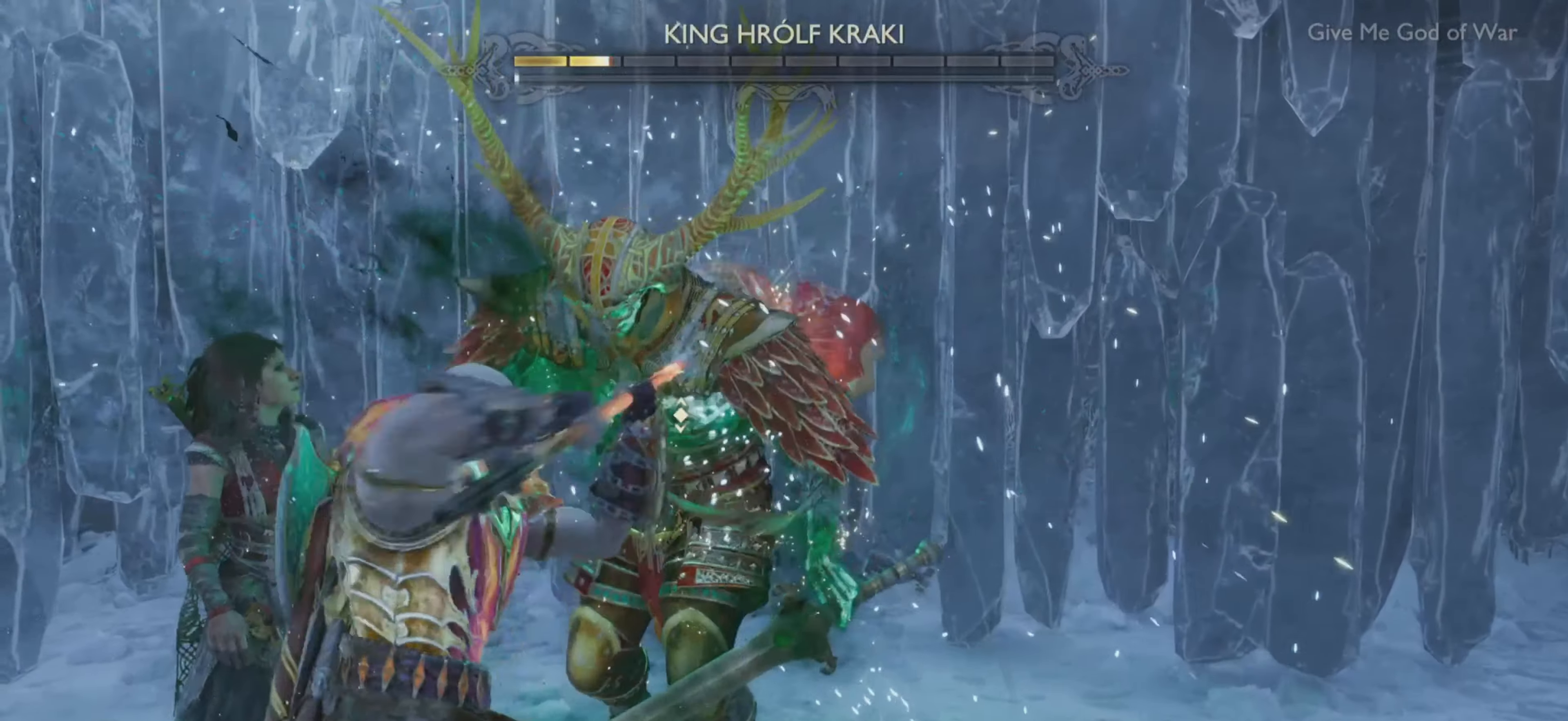
{"buttons": ["R1"], "left_stick": "center", "right_stick": "center", "events": [[50, "R1", "down"], [167, "R1", "up"], [234, "R1", "down"], [351, "R1", "up"], [417, "R1", "down"]]}
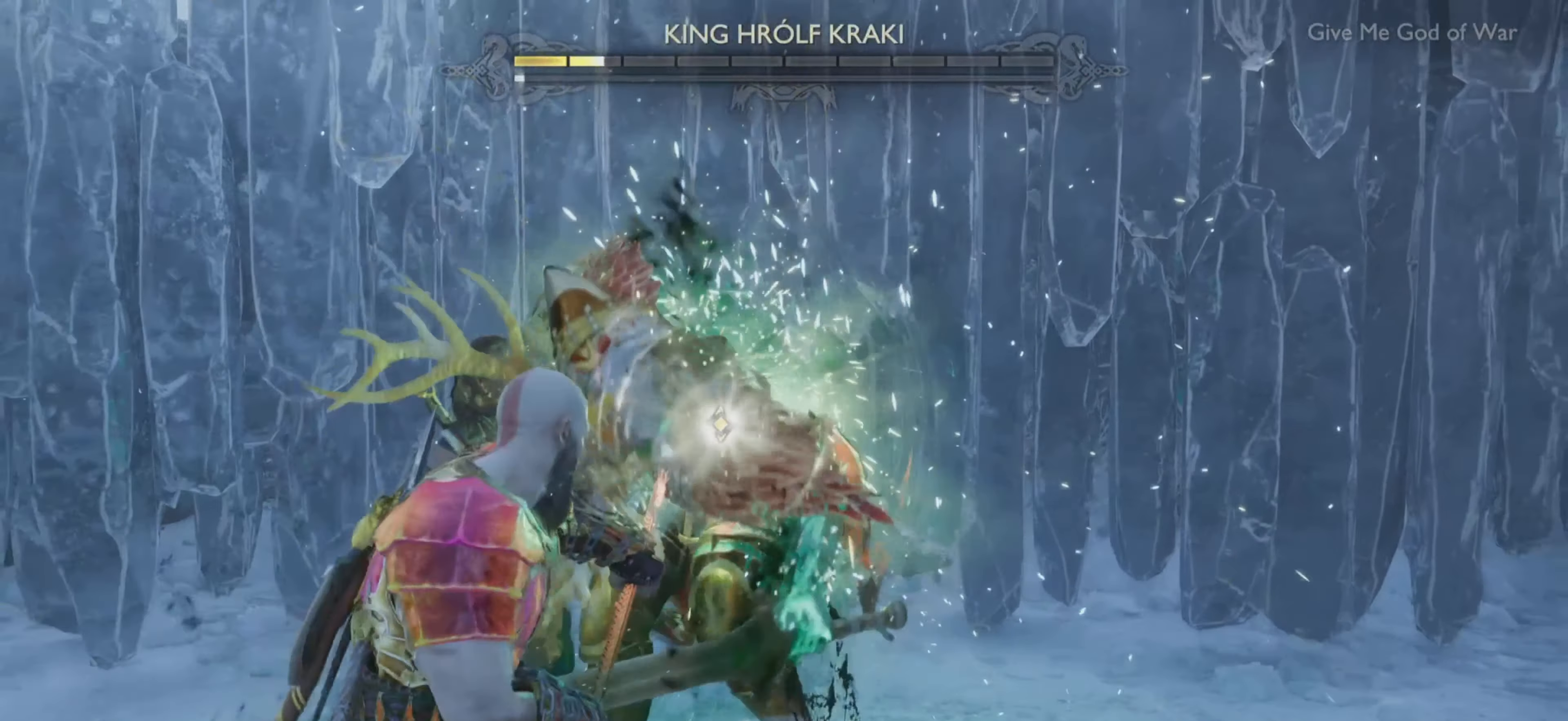
{"buttons": ["R1"], "left_stick": "center", "right_stick": "center", "events": [[33, "R1", "up"], [100, "R1", "down"], [217, "R1", "up"], [283, "R1", "down"], [417, "R1", "up"], [484, "R1", "down"]]}
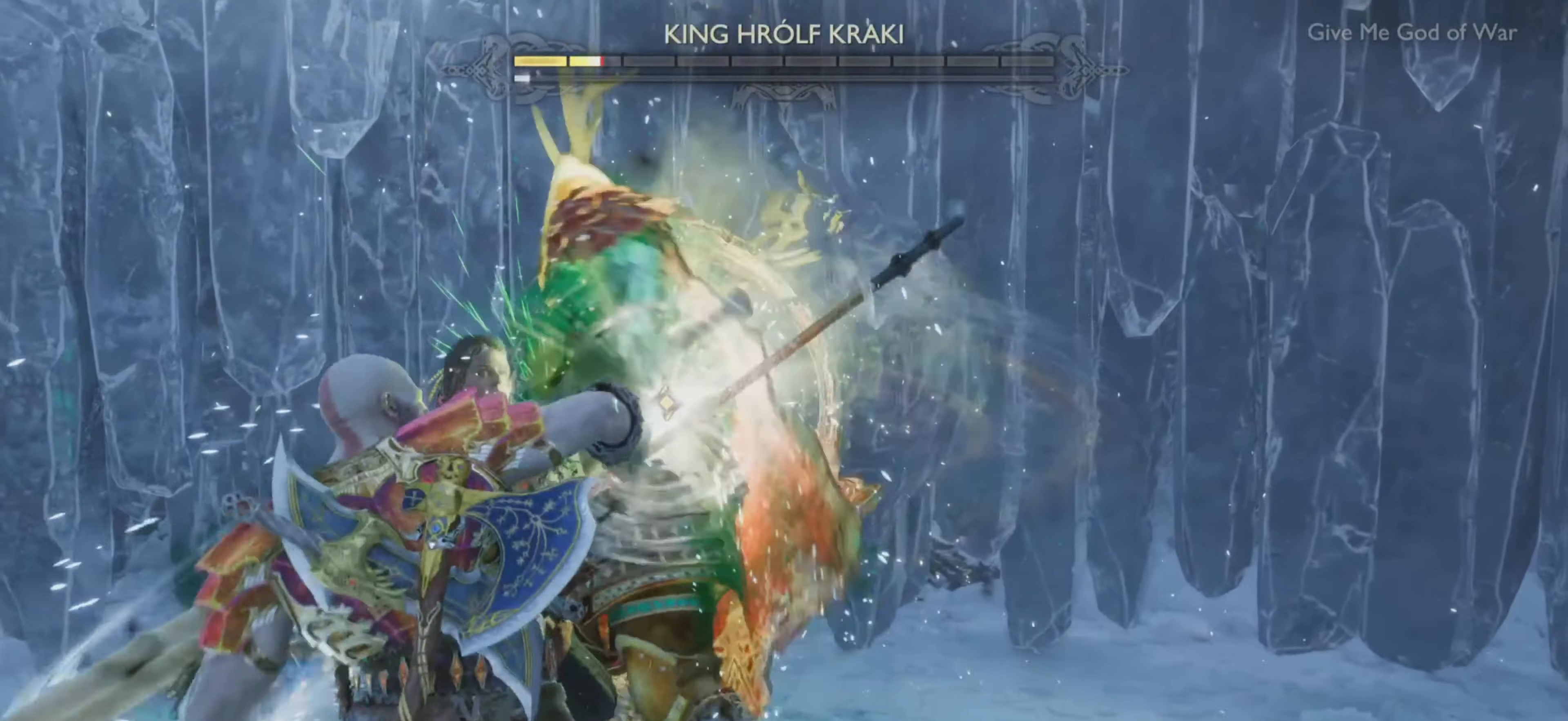
{"buttons": [], "left_stick": "center", "right_stick": "center", "events": [[100, "R1", "up"], [184, "R1", "down"], [301, "R1", "up"], [367, "R1", "down"], [451, "R1", "up"]]}
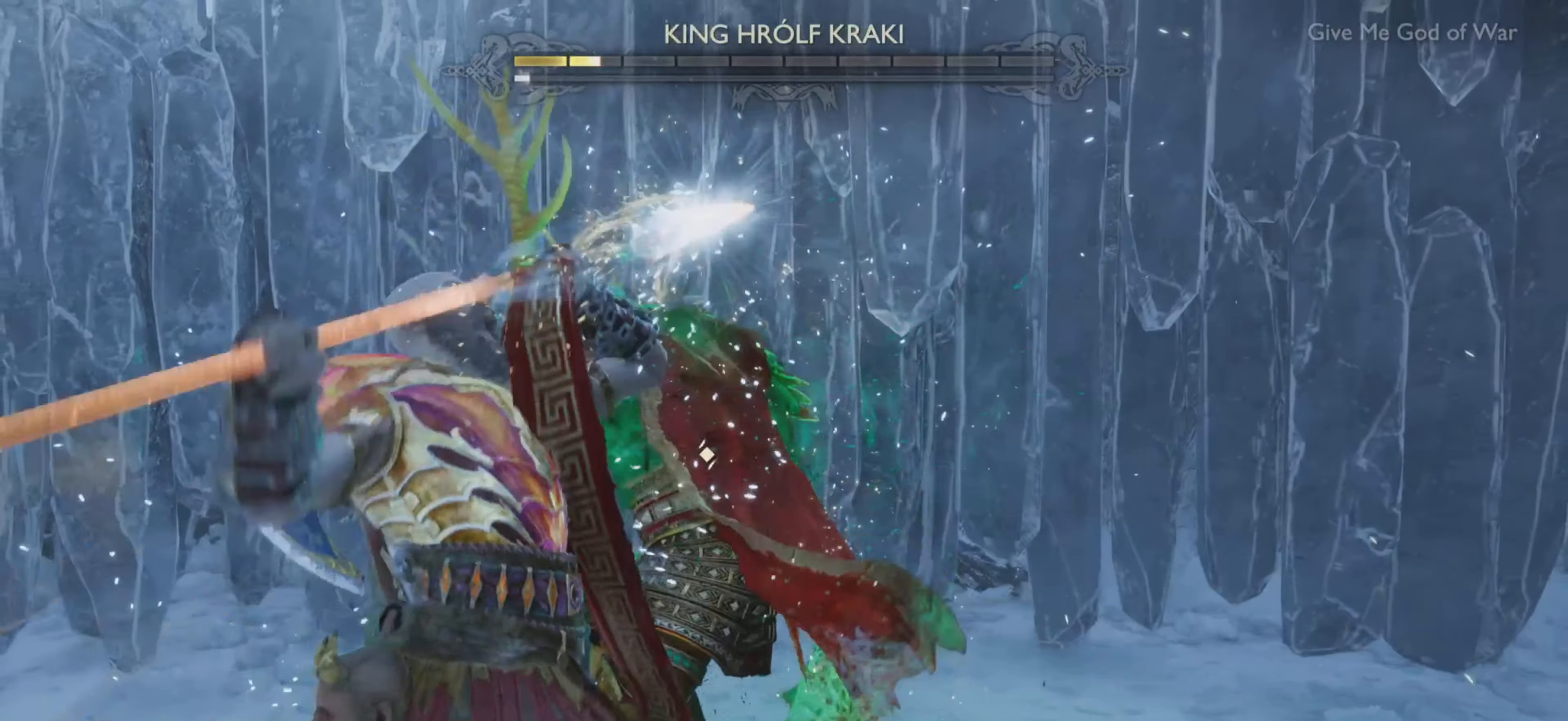
{"buttons": ["R2"], "left_stick": "center", "right_stick": "up-left", "events": [[83, "R2", "down"], [183, "R2", "up"], [267, "R2", "down"], [384, "R2", "up"], [450, "R2", "down"], [500, "right_stick", "up-left"]]}